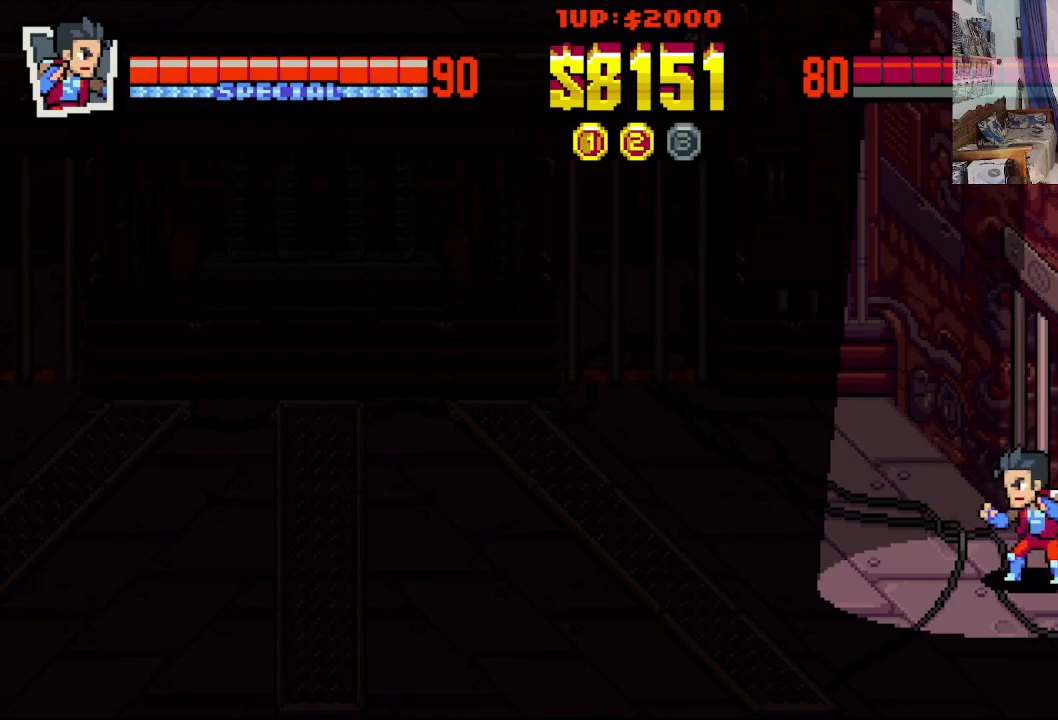
Gameplay with a controller (Xbox layout); each line is a JSON object with the inputs held at the frame after it. "events" lists button and stick changes between this image and that frame as [ms after this image, input, new state], when the widget could be followed in between. Not read: L1 L3 R1 R3 right_stick.
{"buttons": [], "left_stick": "center", "events": []}
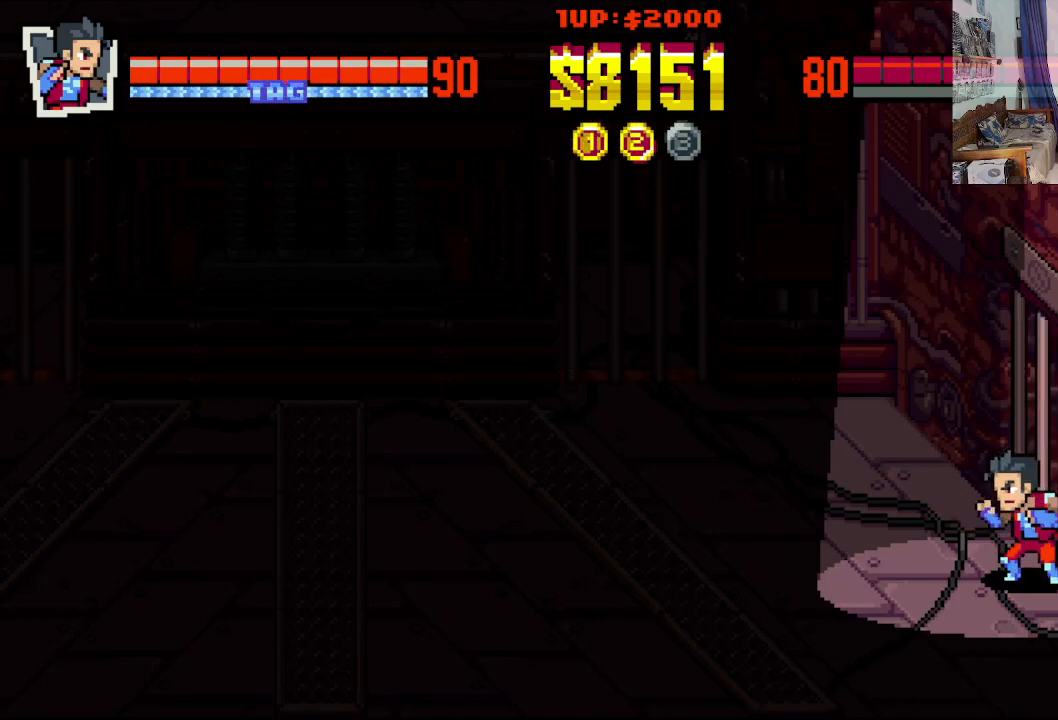
{"buttons": [], "left_stick": "center", "events": []}
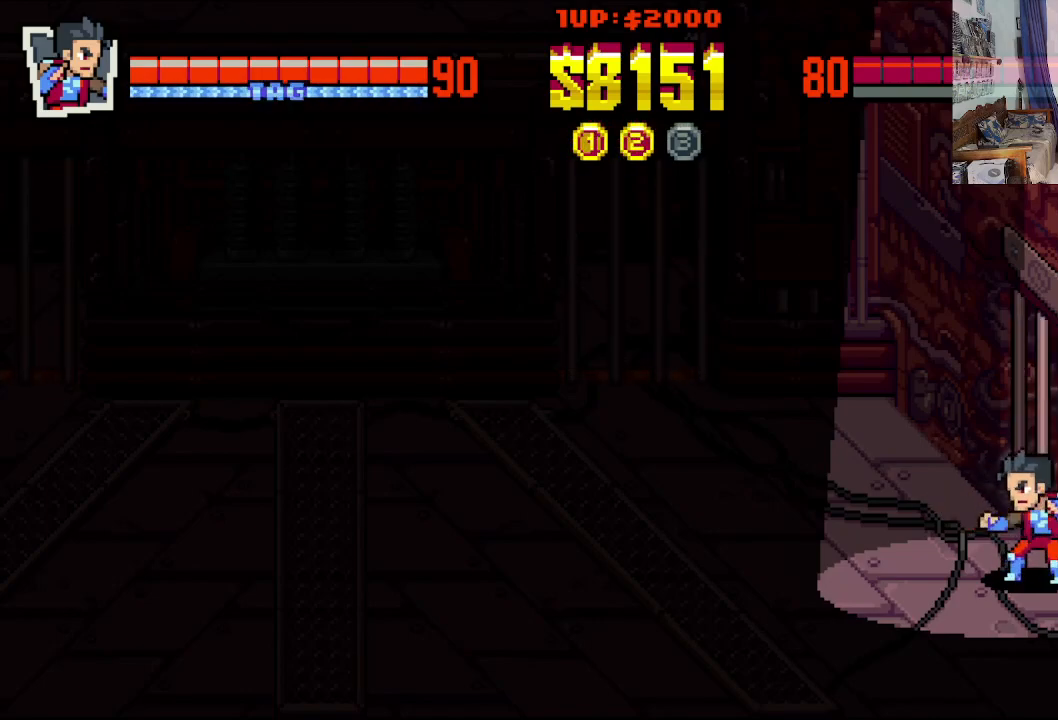
{"buttons": [], "left_stick": "center", "events": []}
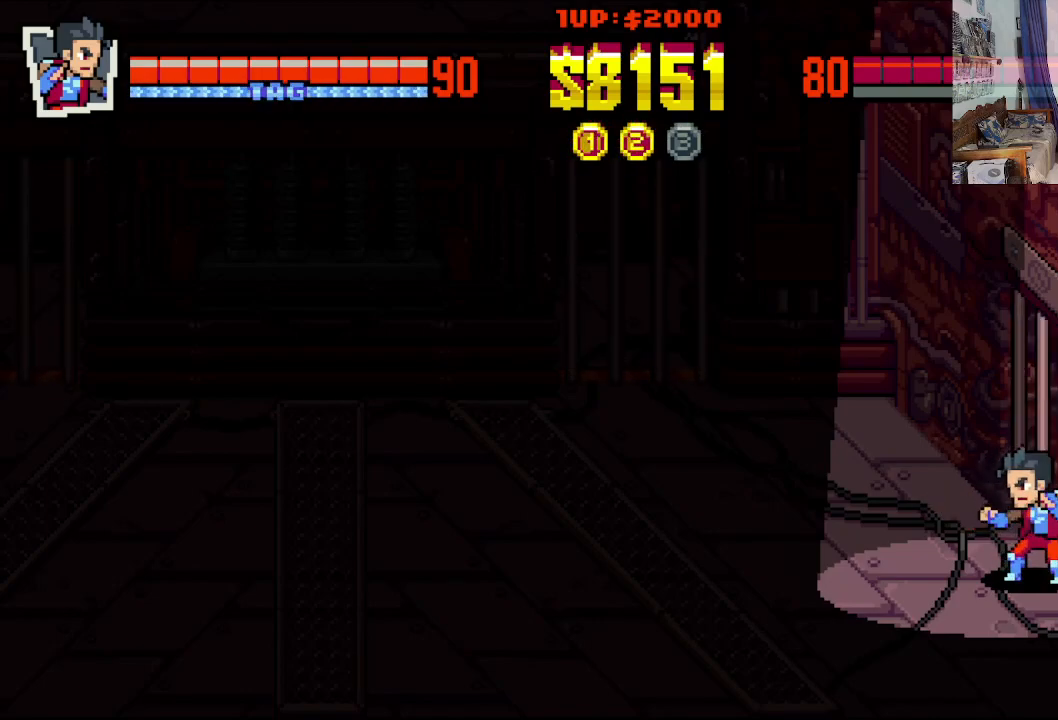
{"buttons": ["DPAD_LEFT"], "left_stick": "center", "events": [[133, "DPAD_LEFT", "down"]]}
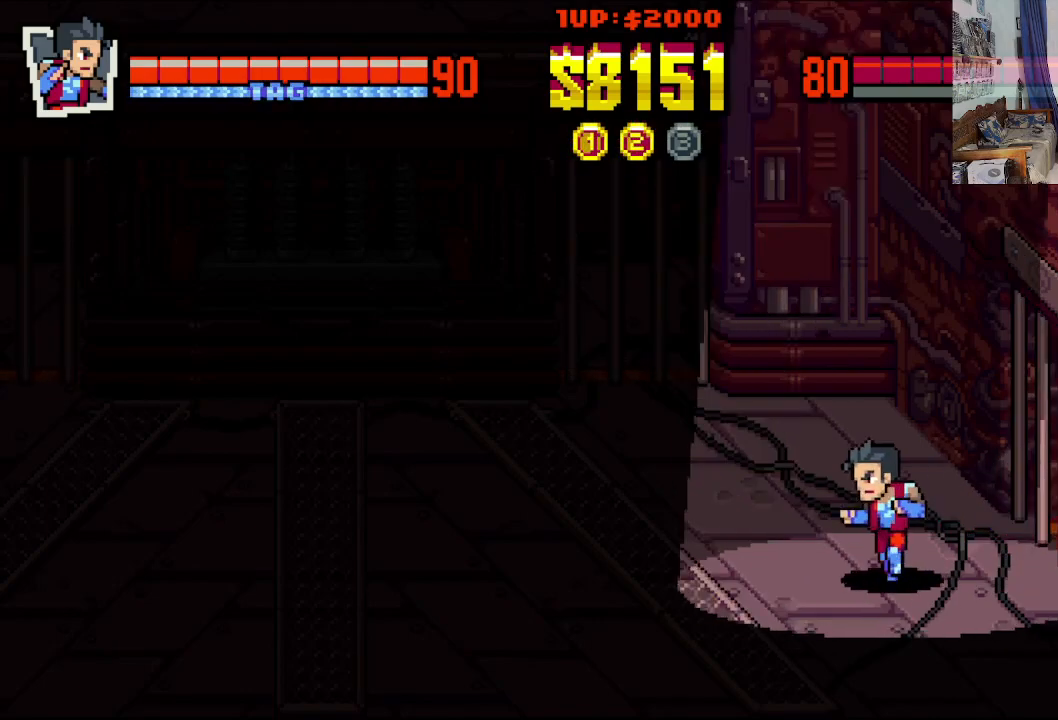
{"buttons": ["DPAD_UP", "DPAD_LEFT"], "left_stick": "center", "events": [[17, "DPAD_LEFT", "up"], [250, "DPAD_LEFT", "down"], [267, "DPAD_UP", "down"]]}
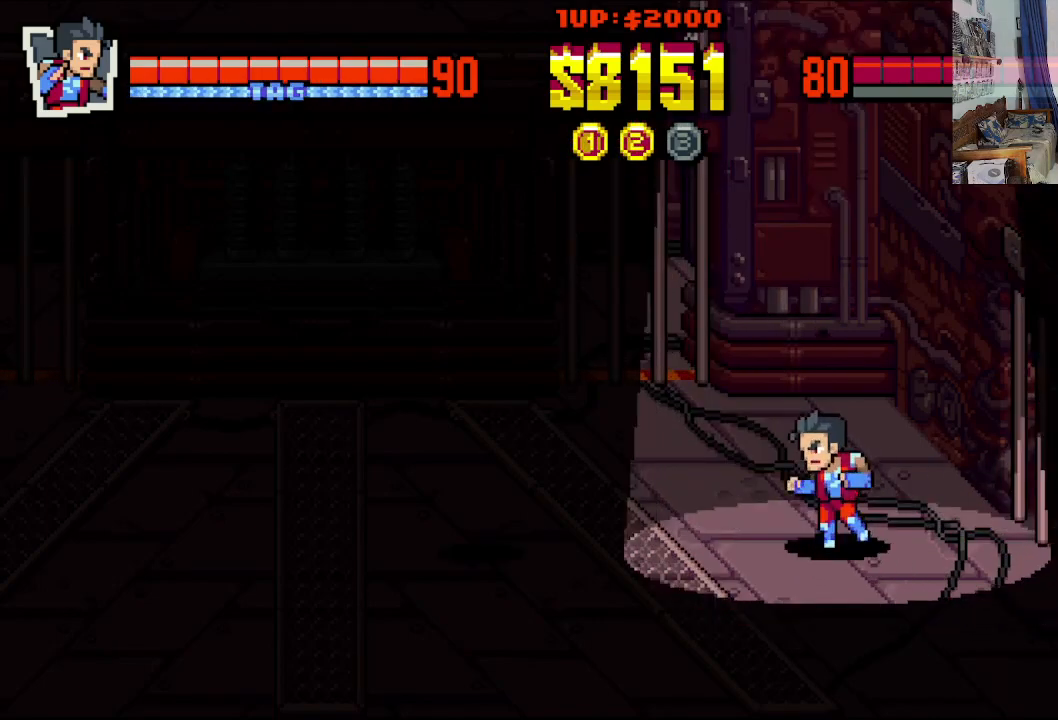
{"buttons": ["DPAD_RIGHT"], "left_stick": "center", "events": [[83, "DPAD_UP", "up"], [233, "DPAD_DOWN", "down"], [283, "DPAD_LEFT", "up"], [283, "DPAD_RIGHT", "down"], [383, "DPAD_DOWN", "up"]]}
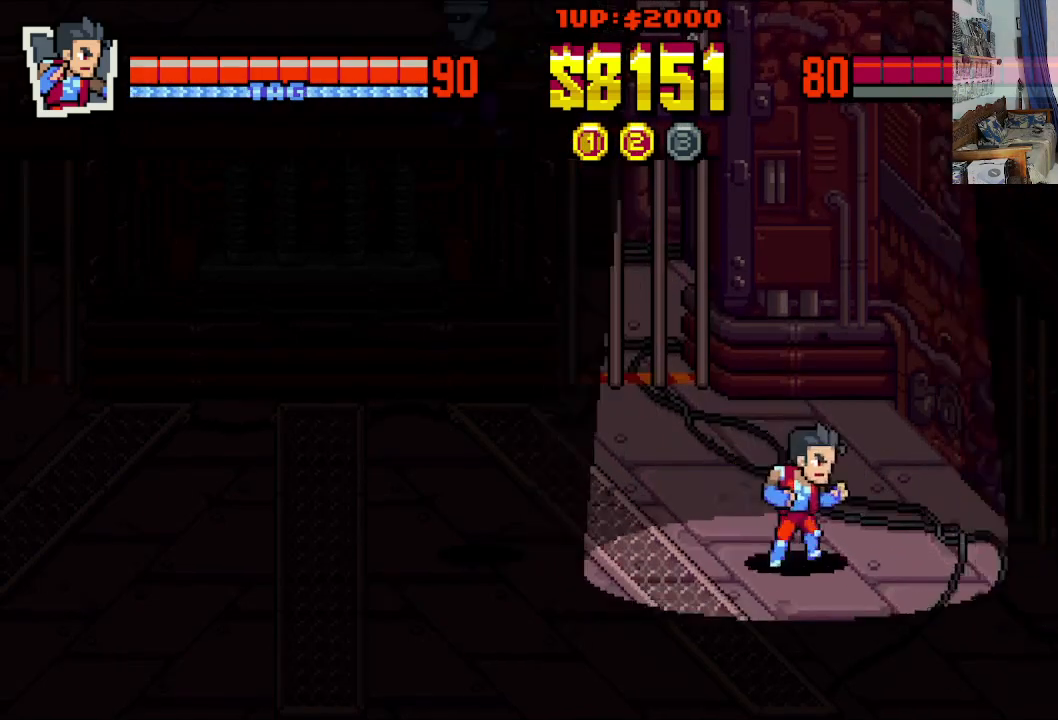
{"buttons": ["DPAD_LEFT"], "left_stick": "center", "events": [[83, "DPAD_RIGHT", "up"], [83, "DPAD_UP", "down"], [133, "DPAD_LEFT", "down"], [183, "DPAD_UP", "up"]]}
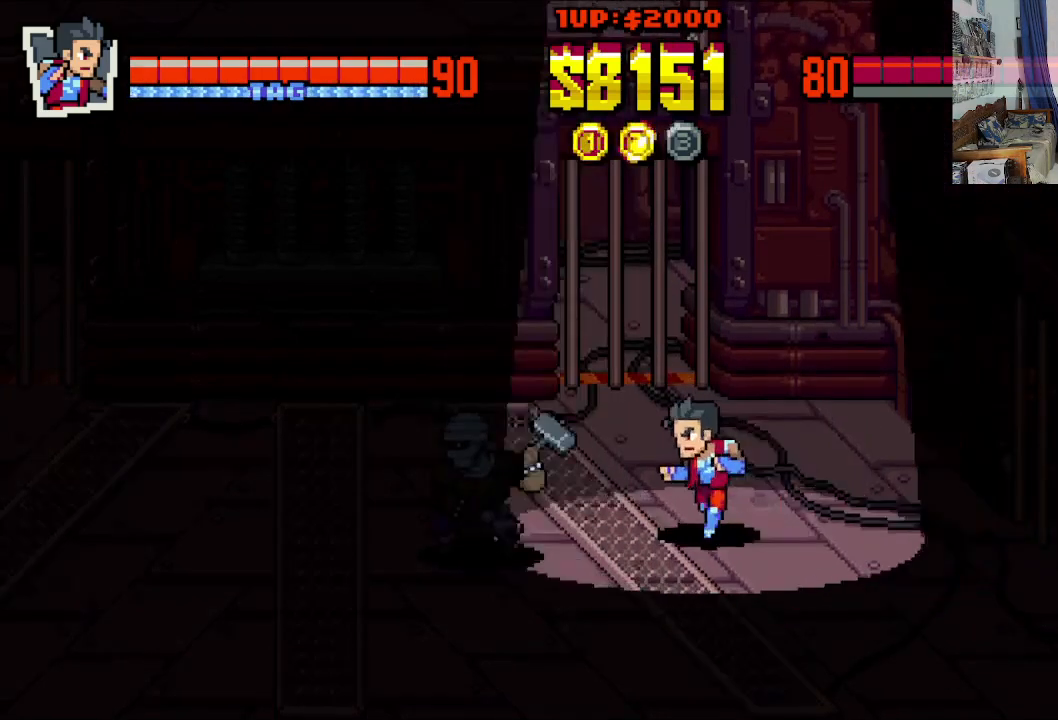
{"buttons": ["DPAD_RIGHT"], "left_stick": "center", "events": [[133, "DPAD_LEFT", "up"], [233, "DPAD_RIGHT", "down"]]}
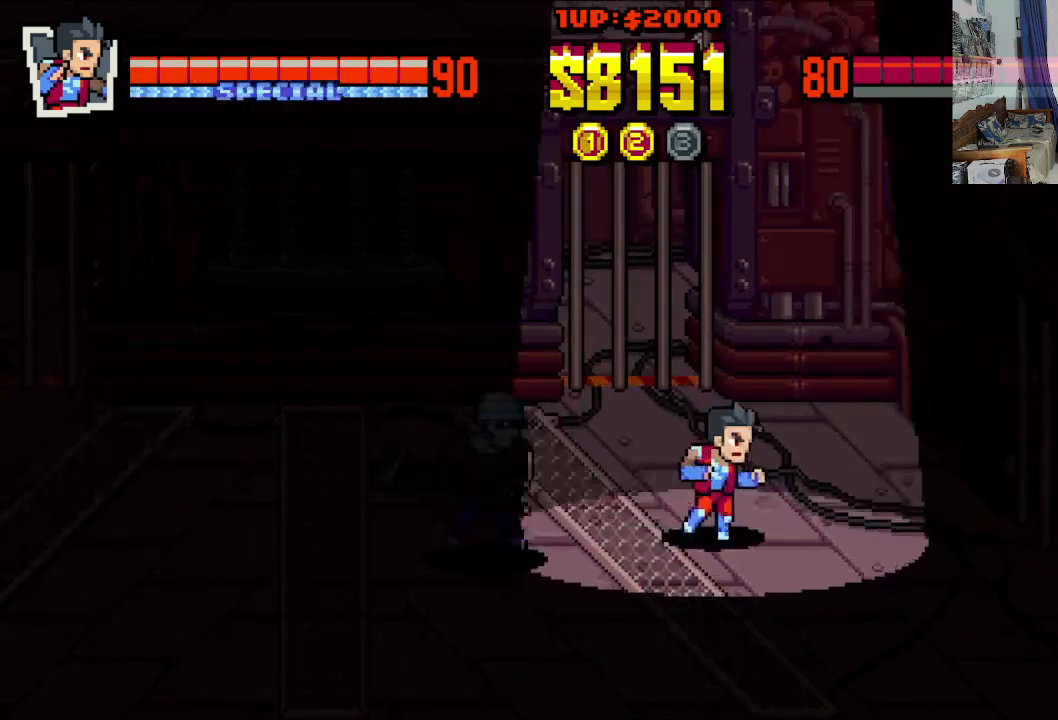
{"buttons": ["DPAD_DOWN", "DPAD_LEFT"], "left_stick": "center", "events": [[433, "DPAD_DOWN", "down"], [483, "DPAD_LEFT", "down"], [483, "DPAD_RIGHT", "up"]]}
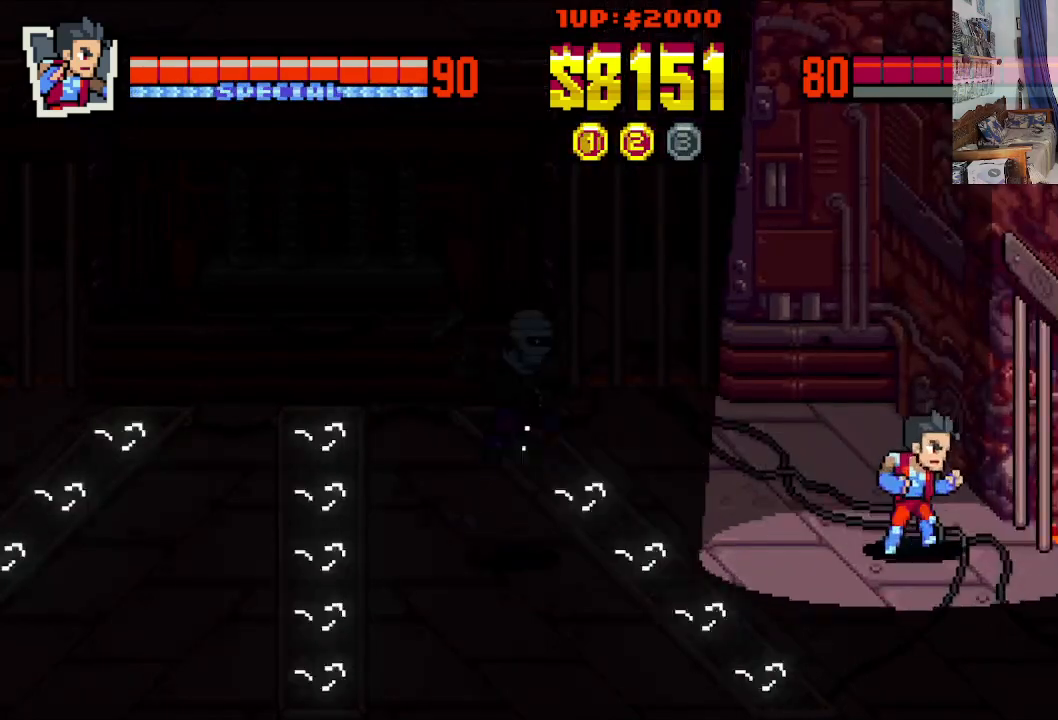
{"buttons": ["DPAD_UP", "DPAD_RIGHT"], "left_stick": "center", "events": [[83, "DPAD_DOWN", "up"], [133, "DPAD_LEFT", "up"], [333, "DPAD_RIGHT", "down"], [333, "DPAD_UP", "down"]]}
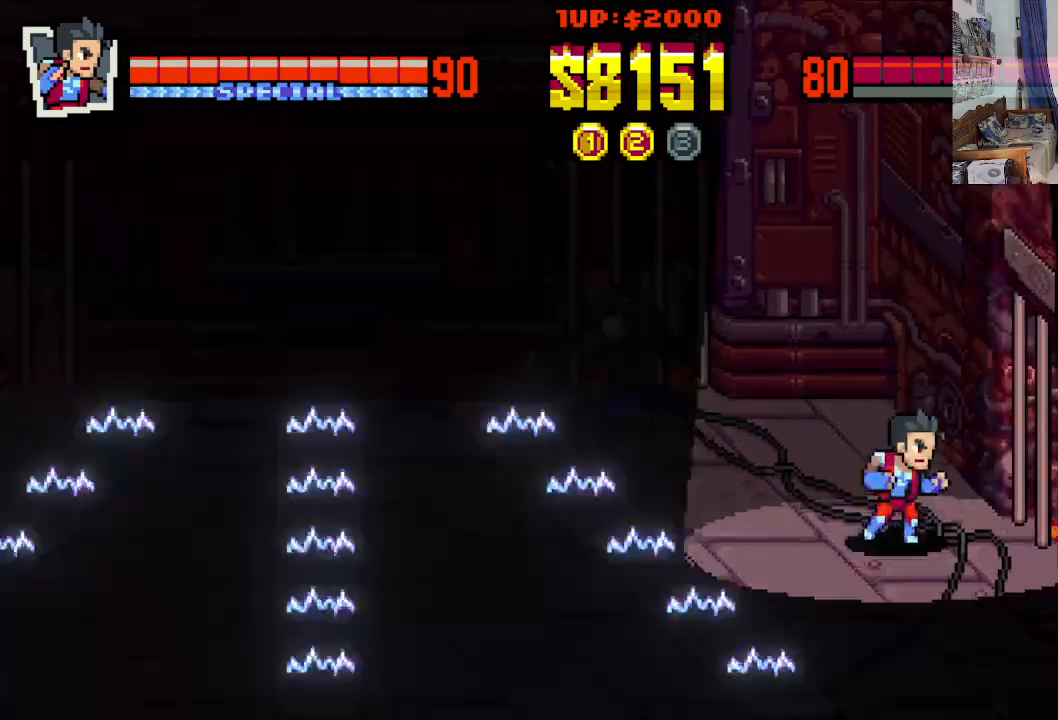
{"buttons": ["DPAD_LEFT"], "left_stick": "center", "events": [[83, "DPAD_DOWN", "down"], [83, "DPAD_UP", "up"], [433, "DPAD_RIGHT", "up"], [483, "DPAD_DOWN", "up"], [483, "DPAD_LEFT", "down"]]}
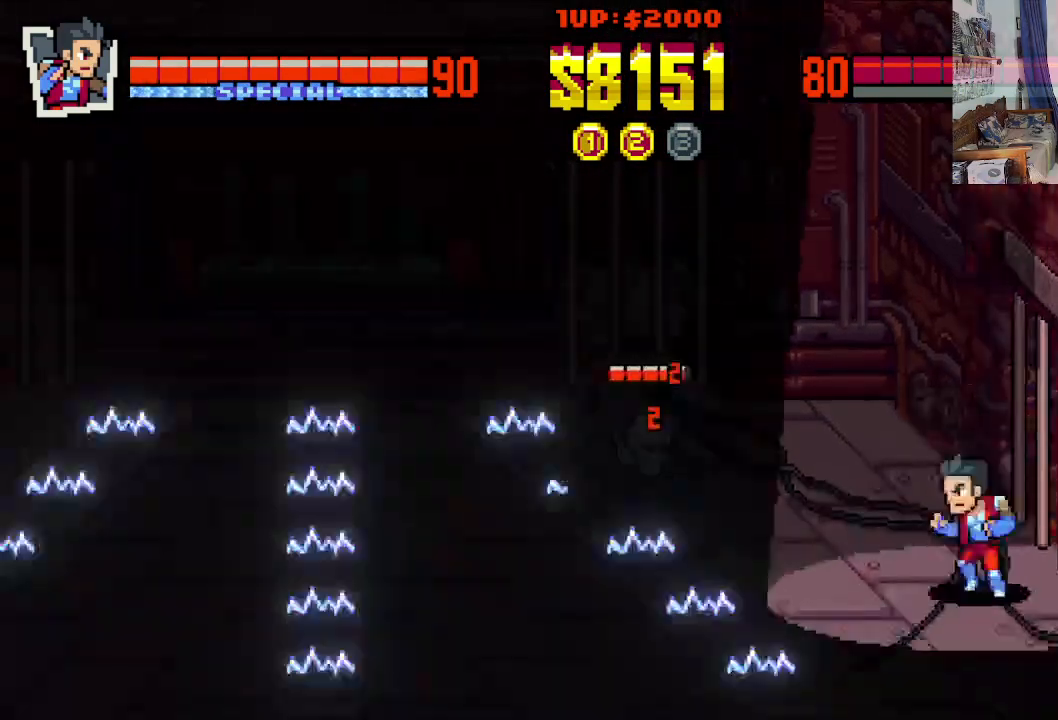
{"buttons": ["DPAD_LEFT"], "left_stick": "center", "events": [[83, "DPAD_UP", "down"], [183, "DPAD_LEFT", "up"], [233, "DPAD_RIGHT", "down"], [383, "DPAD_RIGHT", "up"], [433, "DPAD_LEFT", "down"], [483, "DPAD_UP", "up"]]}
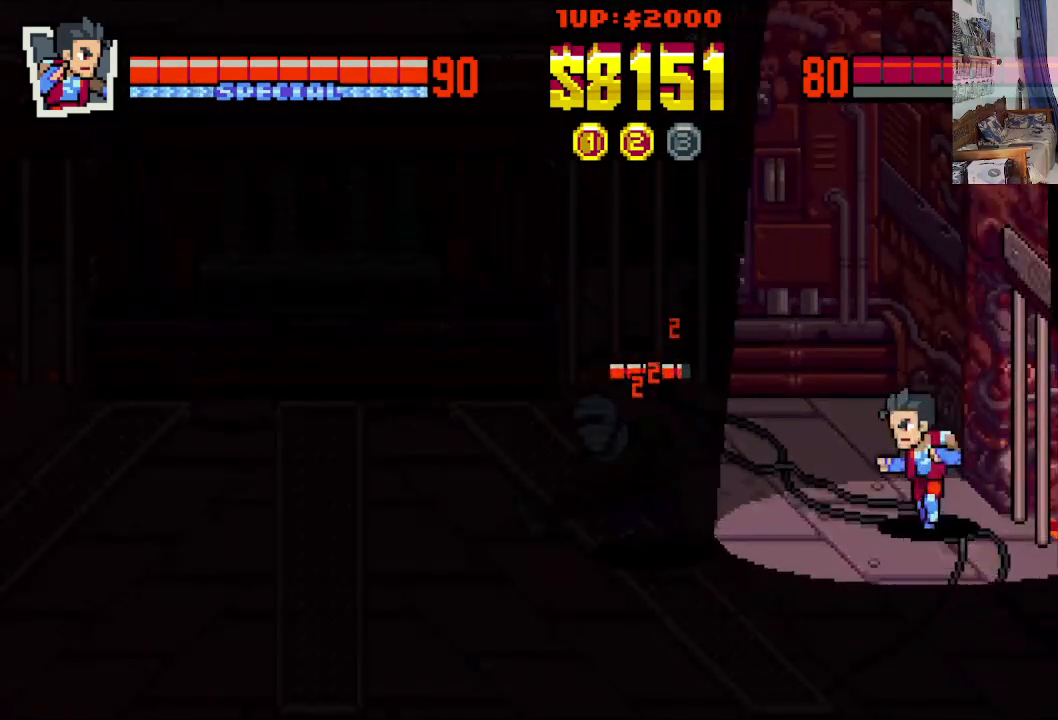
{"buttons": ["DPAD_RIGHT"], "left_stick": "center", "events": [[83, "DPAD_LEFT", "up"], [183, "DPAD_DOWN", "down"], [233, "DPAD_LEFT", "down"], [400, "DPAD_LEFT", "up"], [417, "DPAD_RIGHT", "down"], [483, "DPAD_DOWN", "up"]]}
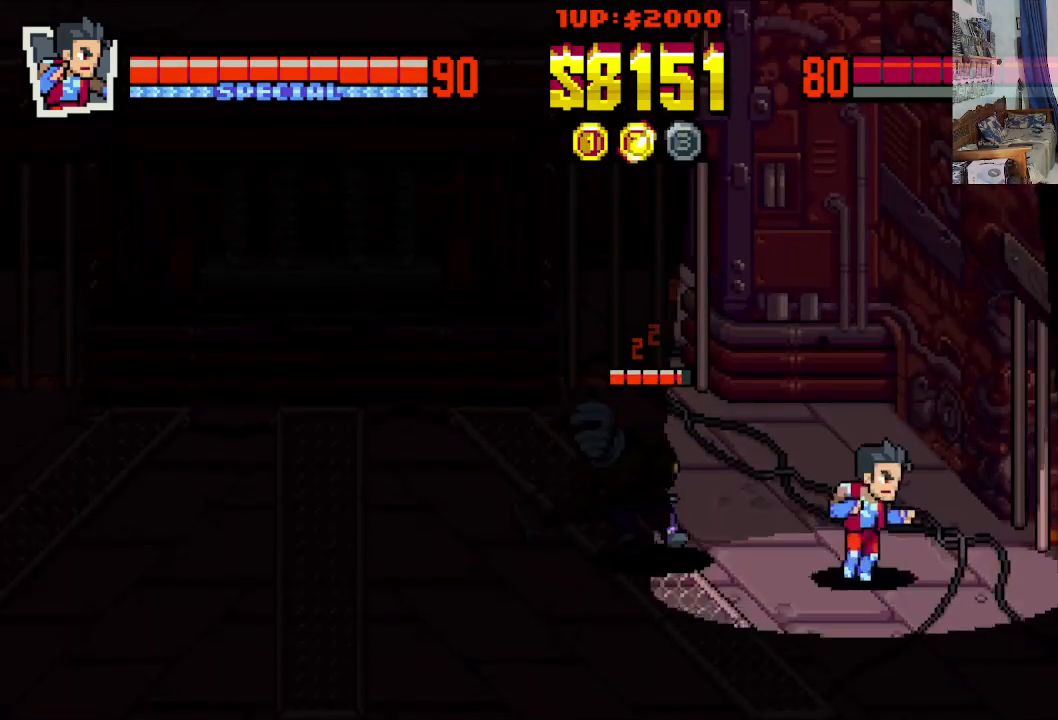
{"buttons": ["X", "DPAD_LEFT"], "left_stick": "center", "events": [[83, "DPAD_UP", "down"], [133, "DPAD_RIGHT", "up"], [183, "DPAD_LEFT", "down"], [333, "DPAD_UP", "up"], [433, "X", "down"]]}
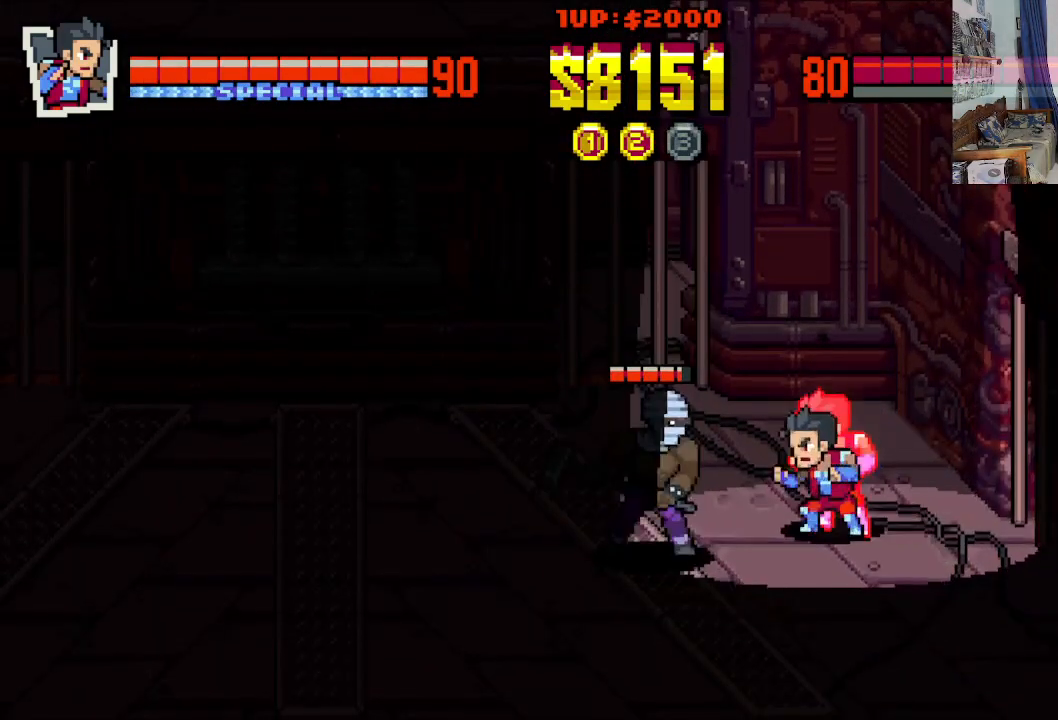
{"buttons": ["DPAD_DOWN", "DPAD_RIGHT"], "left_stick": "center", "events": [[33, "X", "up"], [283, "DPAD_DOWN", "down"], [333, "DPAD_LEFT", "up"], [333, "DPAD_RIGHT", "down"]]}
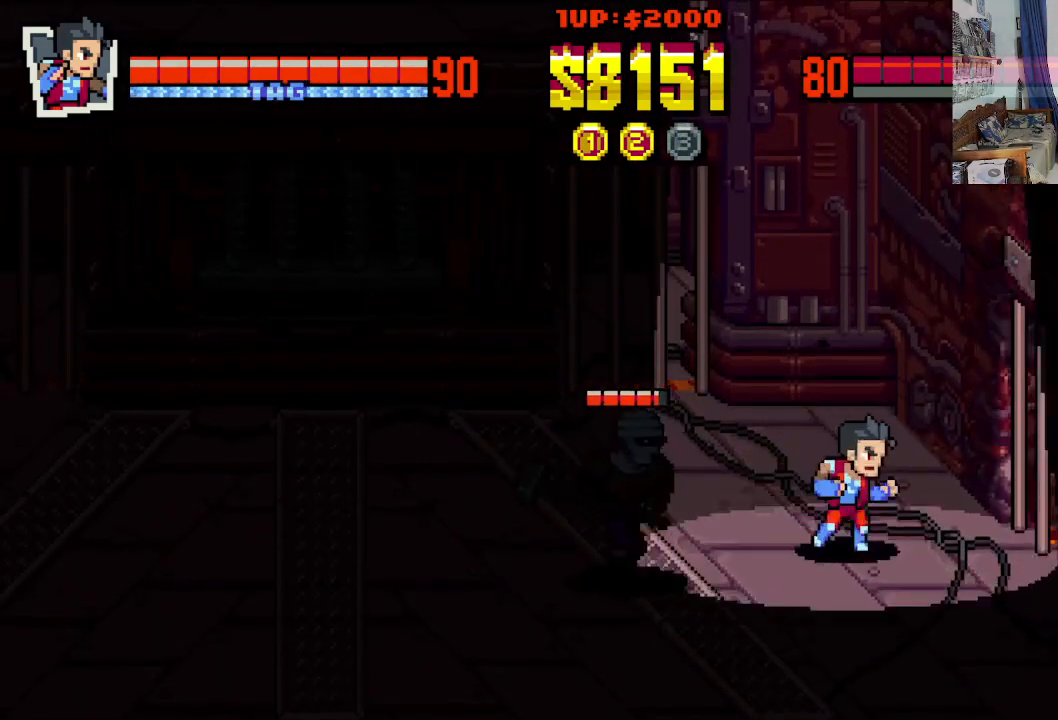
{"buttons": ["DPAD_UP", "DPAD_RIGHT"], "left_stick": "center", "events": [[183, "DPAD_RIGHT", "up"], [233, "DPAD_LEFT", "down"], [283, "DPAD_DOWN", "up"], [383, "DPAD_LEFT", "up"], [383, "DPAD_RIGHT", "down"], [433, "DPAD_UP", "down"]]}
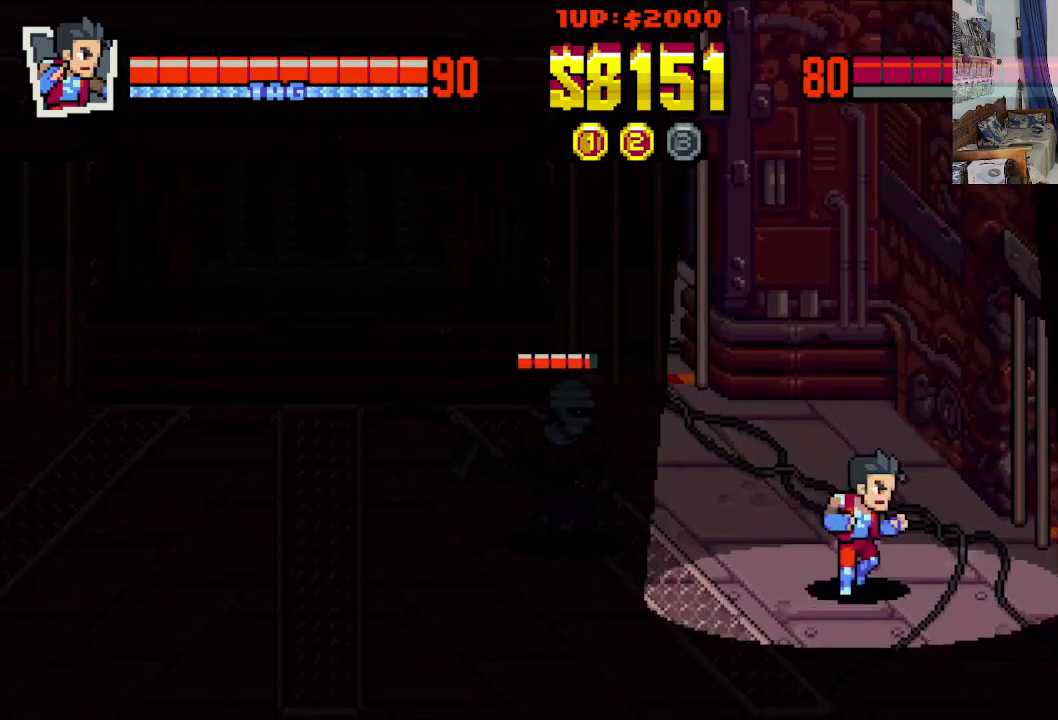
{"buttons": [], "left_stick": "center", "events": [[183, "DPAD_LEFT", "down"], [183, "DPAD_RIGHT", "up"], [283, "DPAD_UP", "up"], [333, "DPAD_LEFT", "up"]]}
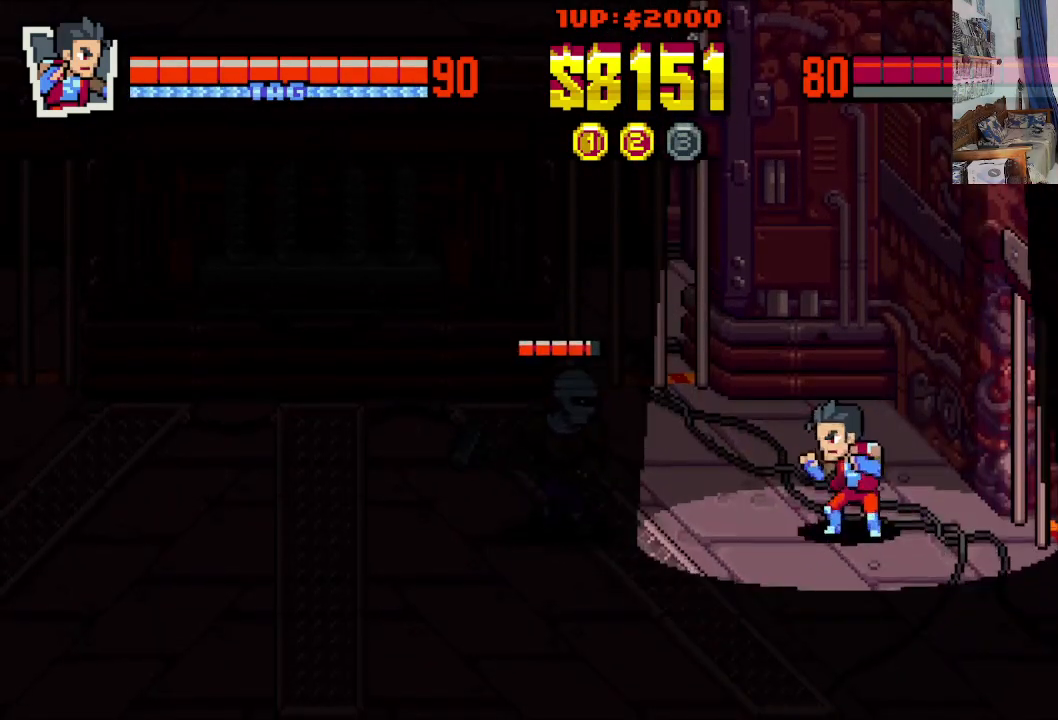
{"buttons": ["DPAD_DOWN", "DPAD_RIGHT"], "left_stick": "center", "events": [[333, "DPAD_DOWN", "down"], [333, "DPAD_RIGHT", "down"]]}
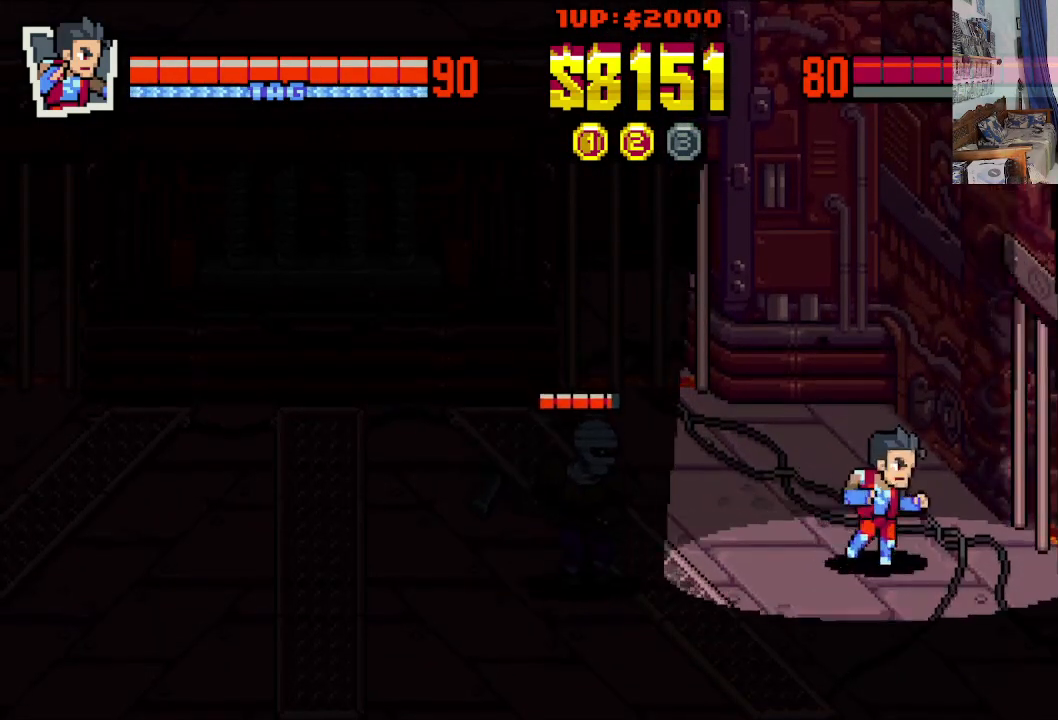
{"buttons": ["DPAD_UP", "DPAD_LEFT"], "left_stick": "center", "events": [[133, "DPAD_DOWN", "up"], [133, "DPAD_LEFT", "down"], [133, "DPAD_RIGHT", "up"], [333, "DPAD_UP", "down"]]}
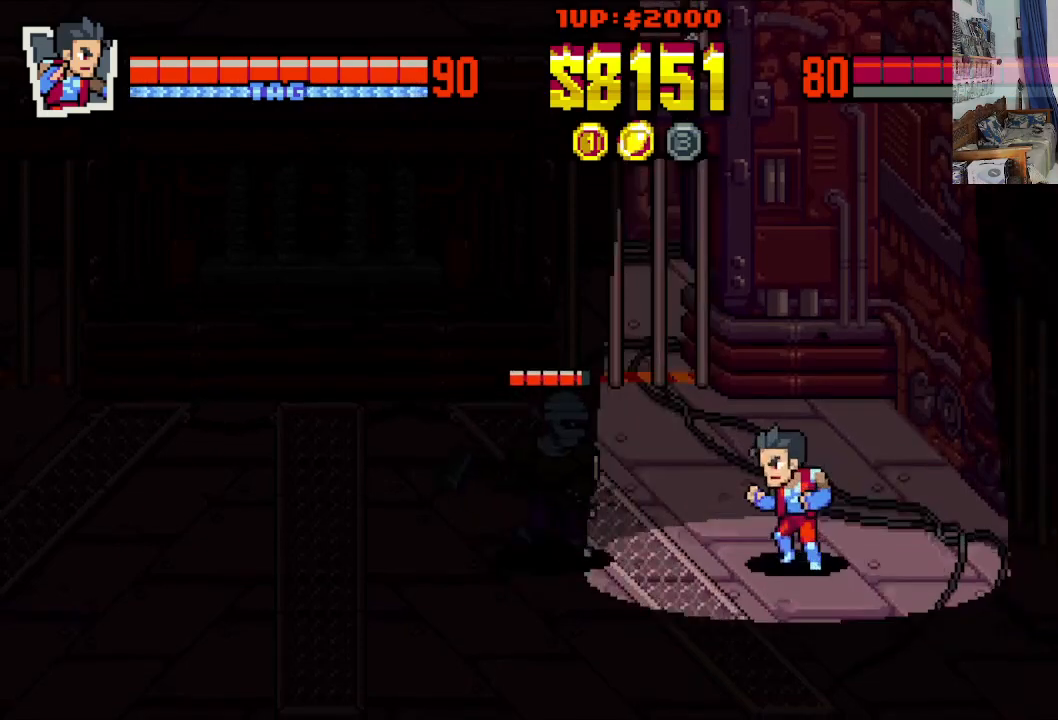
{"buttons": ["DPAD_DOWN", "DPAD_LEFT"], "left_stick": "center", "events": [[33, "DPAD_LEFT", "up"], [83, "DPAD_RIGHT", "down"], [283, "DPAD_LEFT", "down"], [283, "DPAD_RIGHT", "up"], [383, "DPAD_UP", "up"], [483, "DPAD_DOWN", "down"]]}
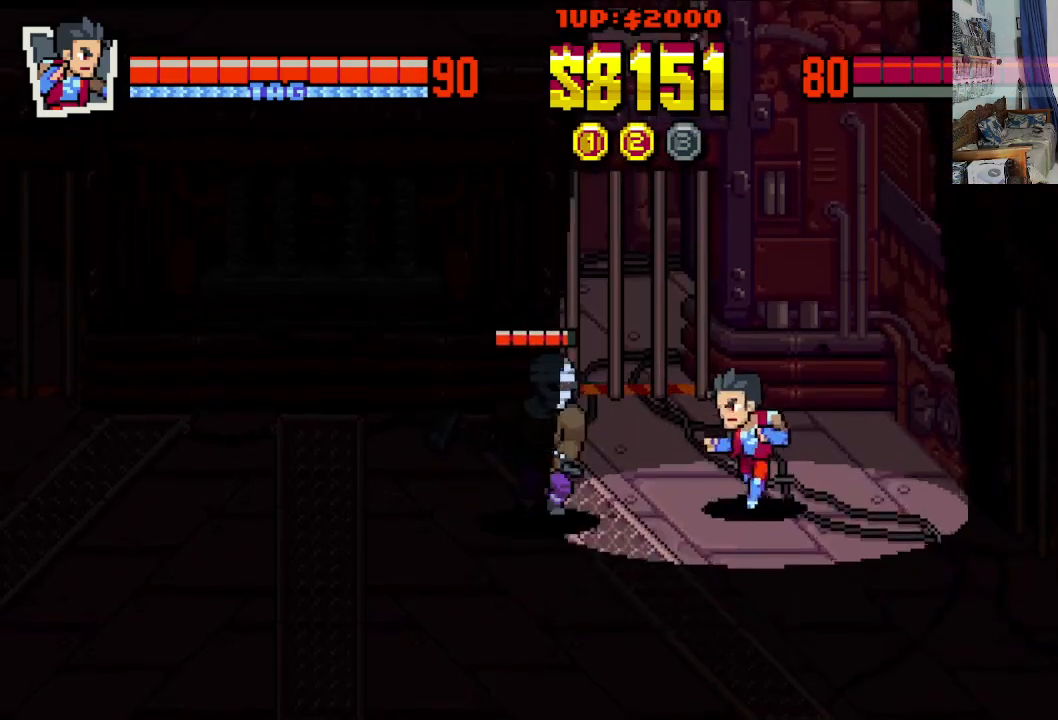
{"buttons": ["DPAD_DOWN", "DPAD_RIGHT"], "left_stick": "center", "events": [[33, "DPAD_LEFT", "up"], [67, "DPAD_RIGHT", "down"]]}
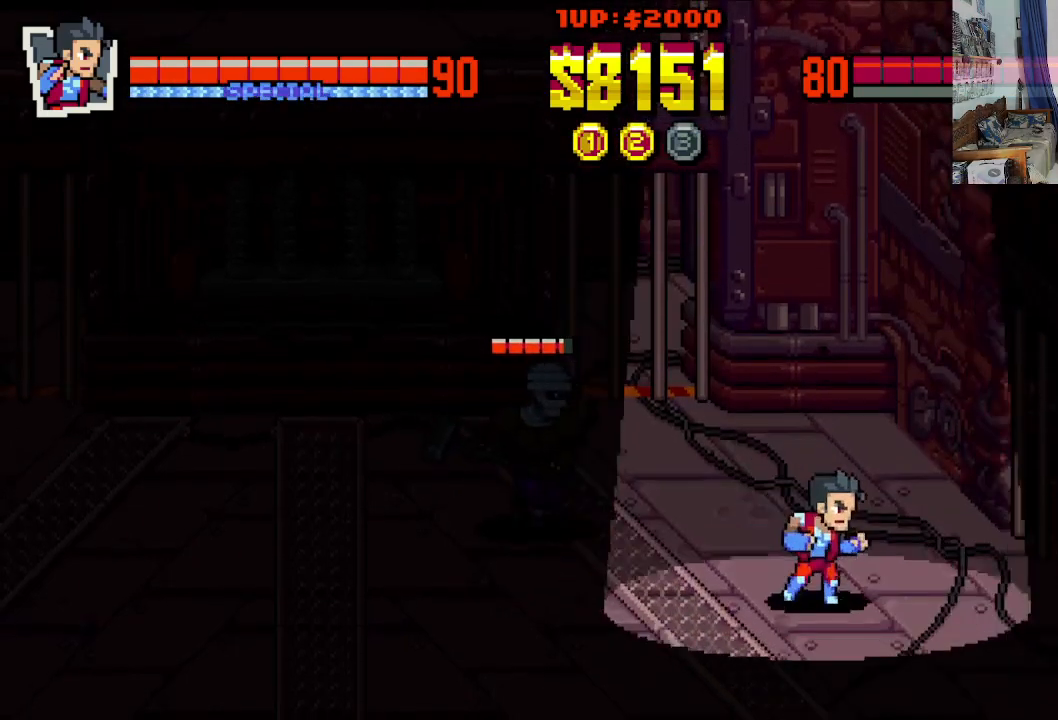
{"buttons": [], "left_stick": "center", "events": [[83, "DPAD_DOWN", "up"], [283, "DPAD_UP", "down"], [333, "DPAD_LEFT", "down"], [333, "DPAD_RIGHT", "up"], [333, "DPAD_UP", "up"], [433, "DPAD_LEFT", "up"]]}
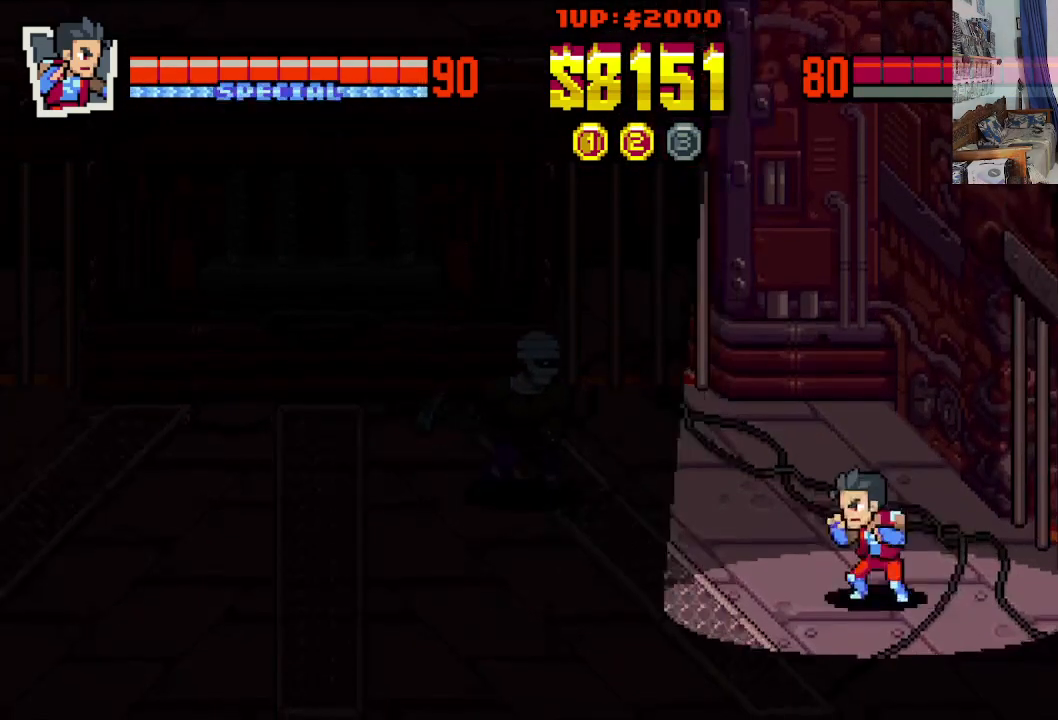
{"buttons": [], "left_stick": "center", "events": []}
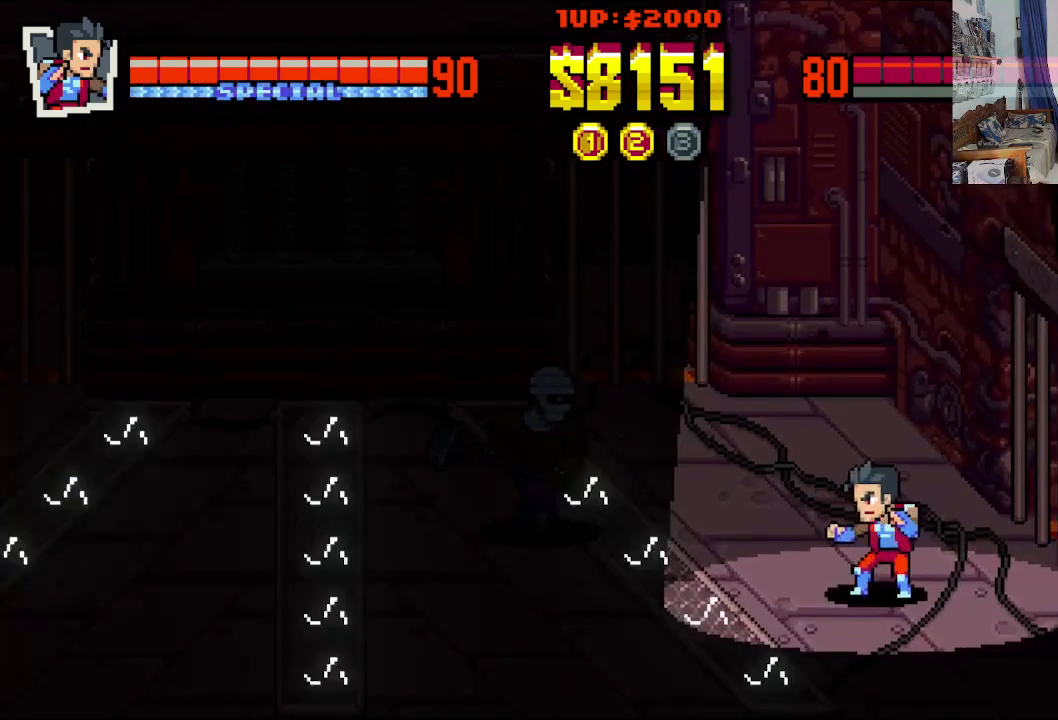
{"buttons": [], "left_stick": "center", "events": []}
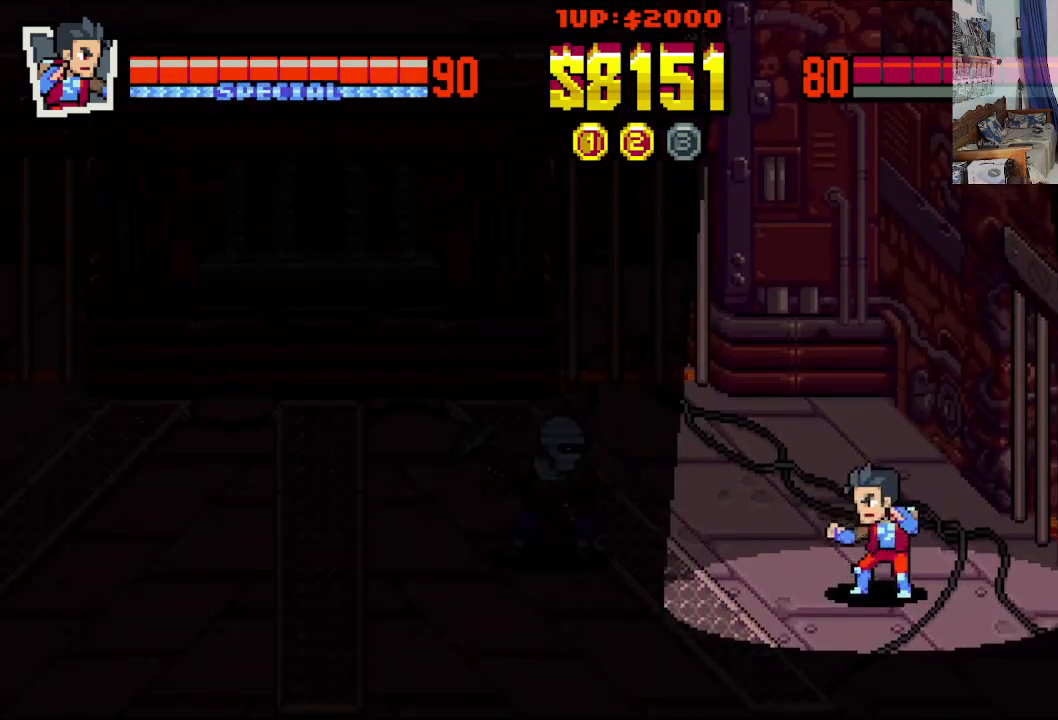
{"buttons": ["DPAD_UP", "DPAD_LEFT"], "left_stick": "center", "events": [[333, "DPAD_UP", "down"], [383, "DPAD_LEFT", "down"]]}
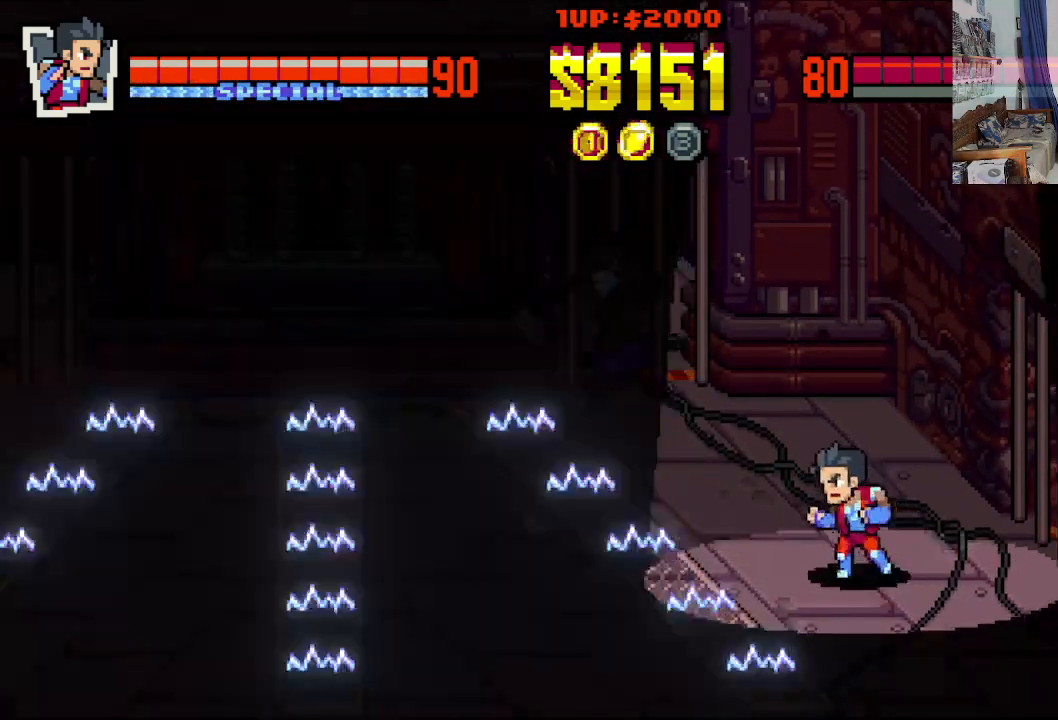
{"buttons": ["DPAD_UP"], "left_stick": "center", "events": [[83, "DPAD_LEFT", "up"], [183, "DPAD_RIGHT", "down"], [483, "DPAD_RIGHT", "up"]]}
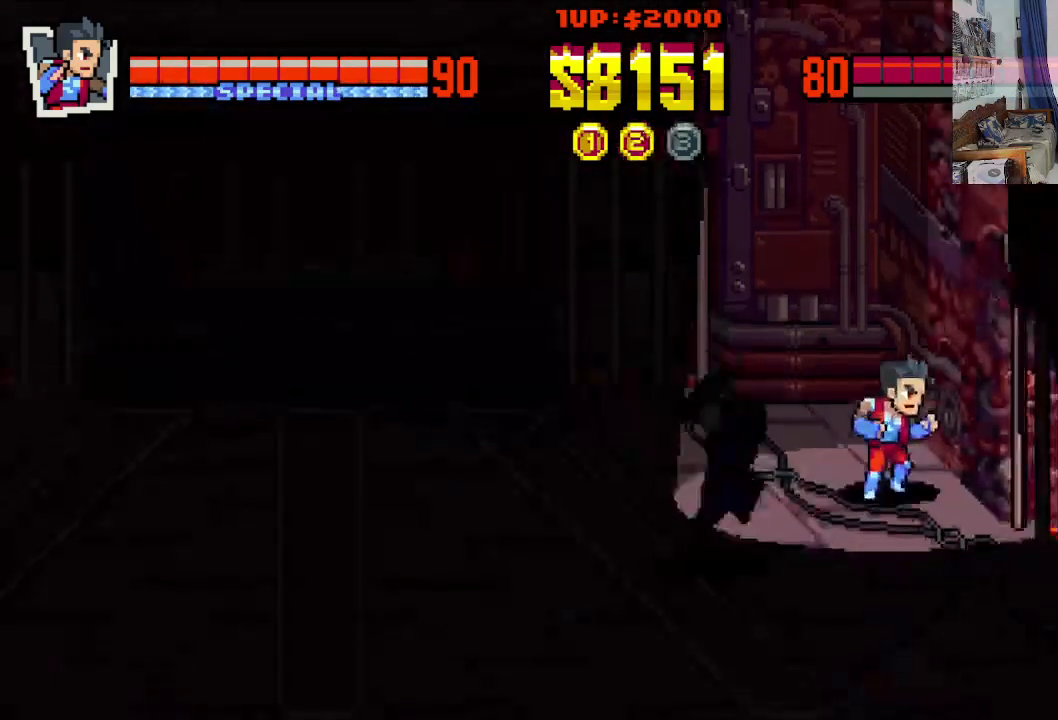
{"buttons": ["DPAD_DOWN", "DPAD_LEFT"], "left_stick": "center", "events": [[33, "DPAD_LEFT", "down"], [133, "DPAD_LEFT", "up"], [133, "DPAD_UP", "up"], [333, "DPAD_DOWN", "down"], [383, "DPAD_LEFT", "down"]]}
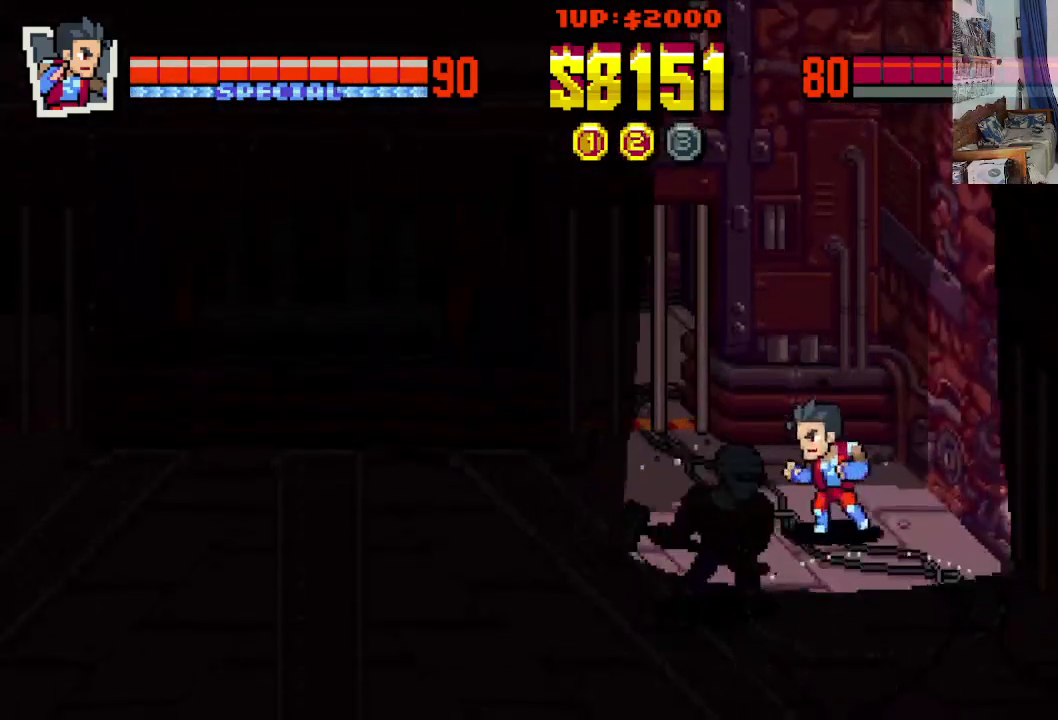
{"buttons": ["DPAD_LEFT"], "left_stick": "center", "events": [[67, "DPAD_LEFT", "up"], [100, "DPAD_RIGHT", "down"], [200, "DPAD_RIGHT", "up"], [217, "DPAD_LEFT", "down"], [233, "X", "down"], [317, "X", "up"], [383, "X", "down"], [433, "DPAD_DOWN", "up"], [450, "X", "up"]]}